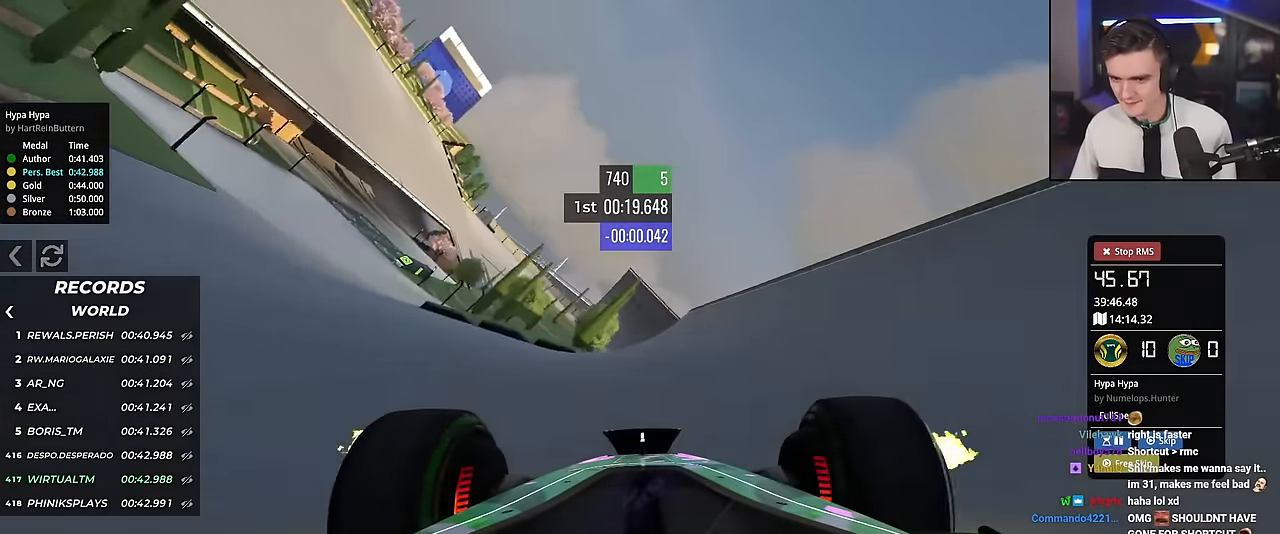
Gameplay with keyboard; each line is a JSON object with the keys held at the frame after it. "events" lists presses ("down") and releases ("up") of "brake", "down", "left", "right" and "up" between this image and that frame as [ms after this image, input, new state], when the widget could be followed in between. No other keys are recorded. Mouse input is not recorded. Key names are as the overlay labels them; some are game actions (e.g. jump) rather than physical keys.
{"keys": ["right"], "events": [[150, "right", "up"], [300, "right", "down"], [350, "right", "up"], [433, "right", "down"]]}
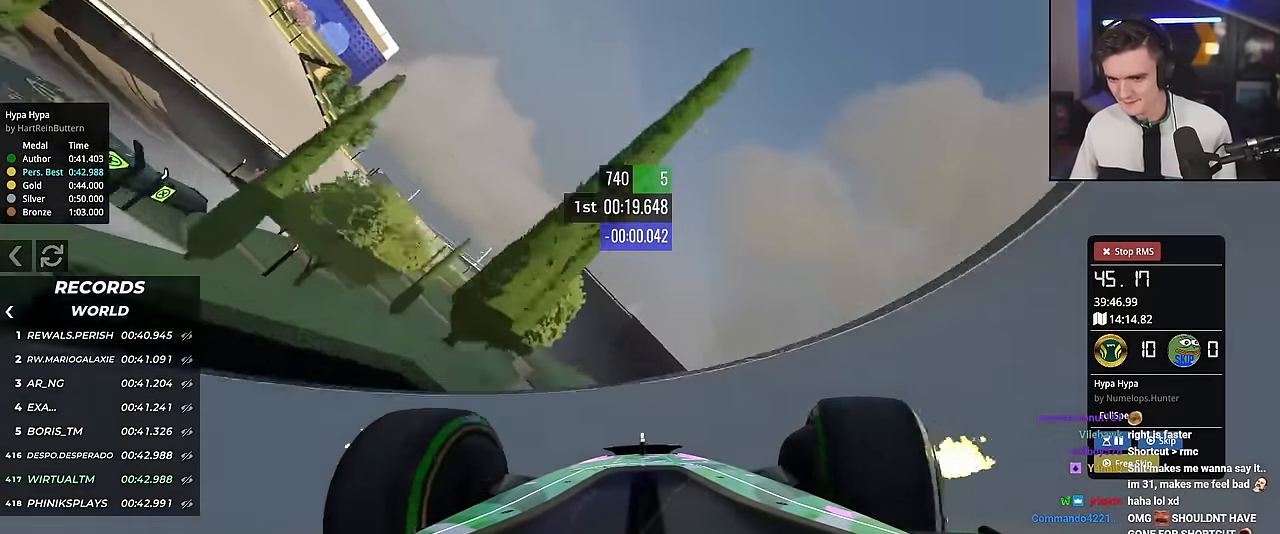
{"keys": ["right", "up"], "events": [[217, "up", "down"]]}
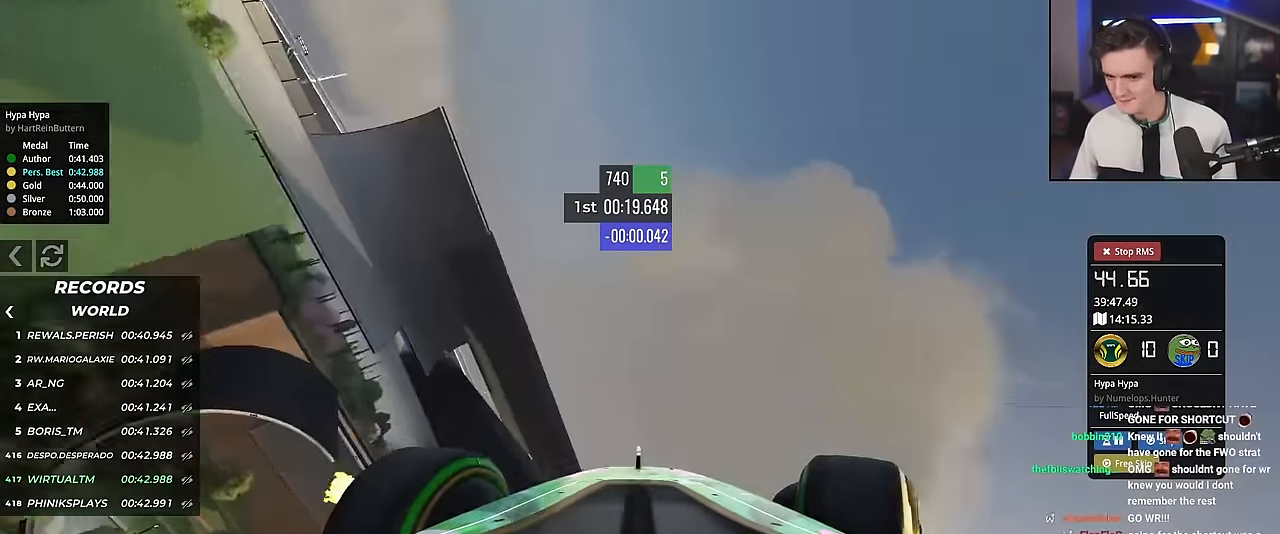
{"keys": [], "events": [[133, "right", "up"], [133, "up", "up"], [366, "down", "down"], [416, "down", "up"]]}
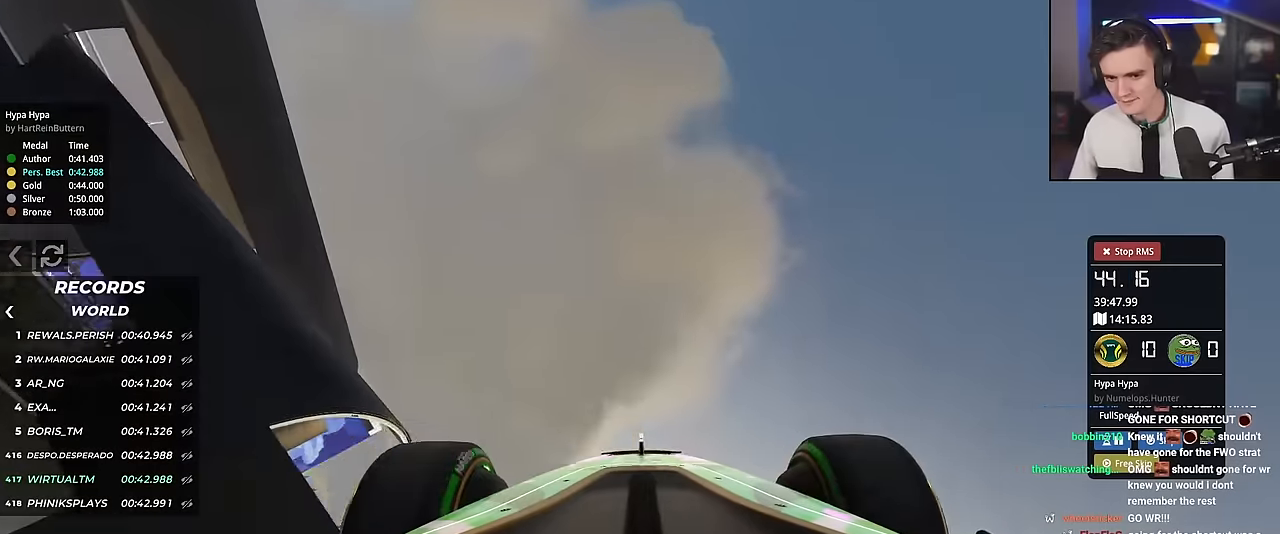
{"keys": ["left"], "events": [[100, "left", "down"]]}
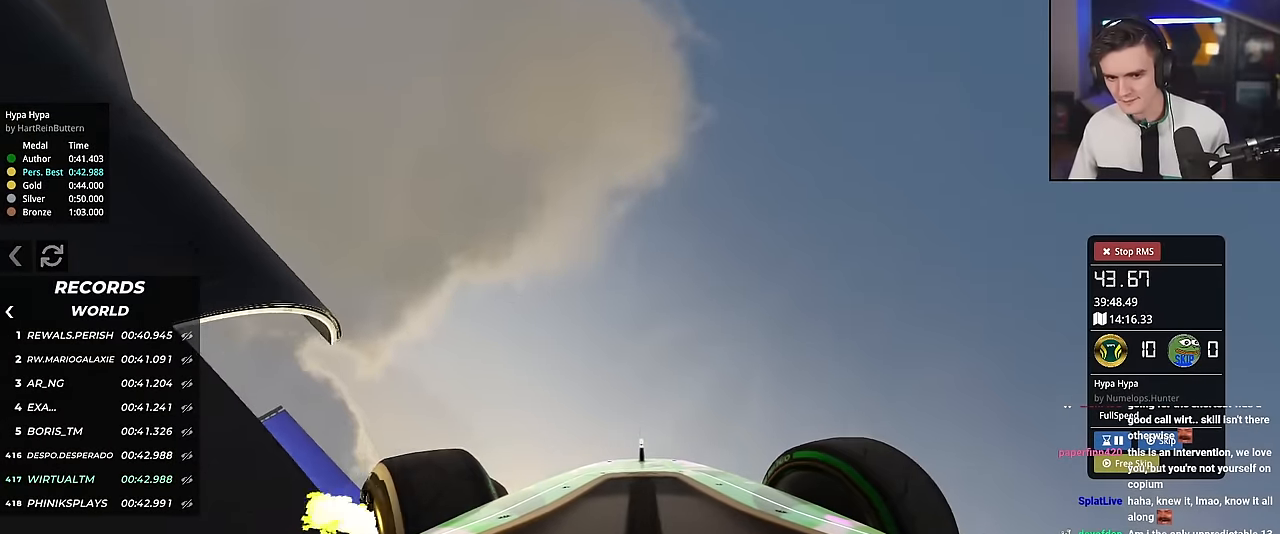
{"keys": ["down", "left"], "events": [[117, "down", "down"]]}
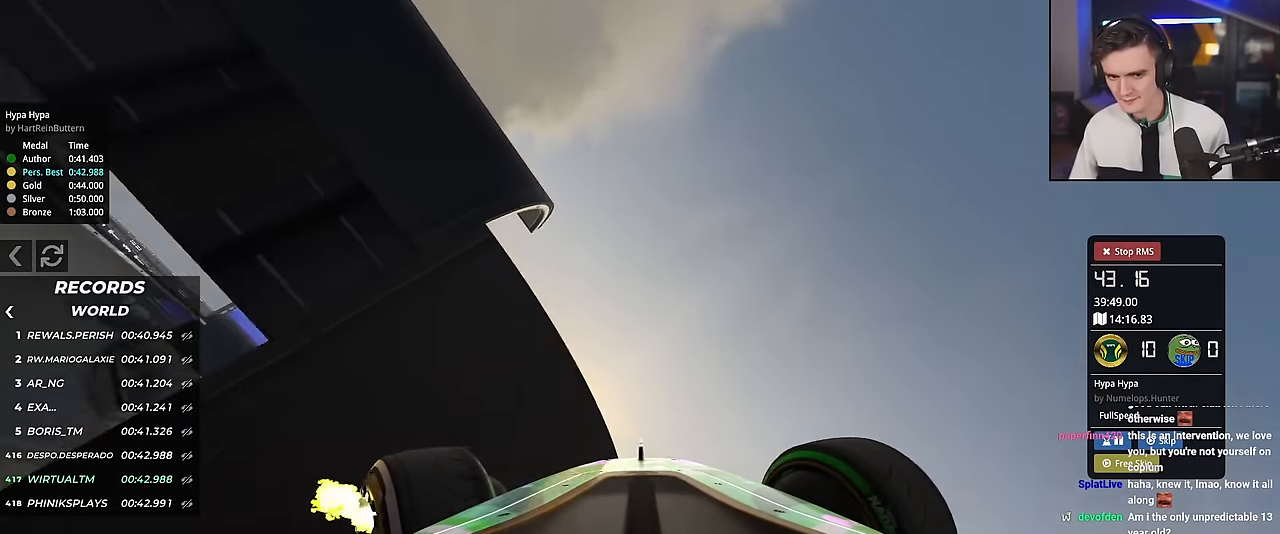
{"keys": ["down", "left"], "events": [[50, "down", "up"], [333, "down", "down"]]}
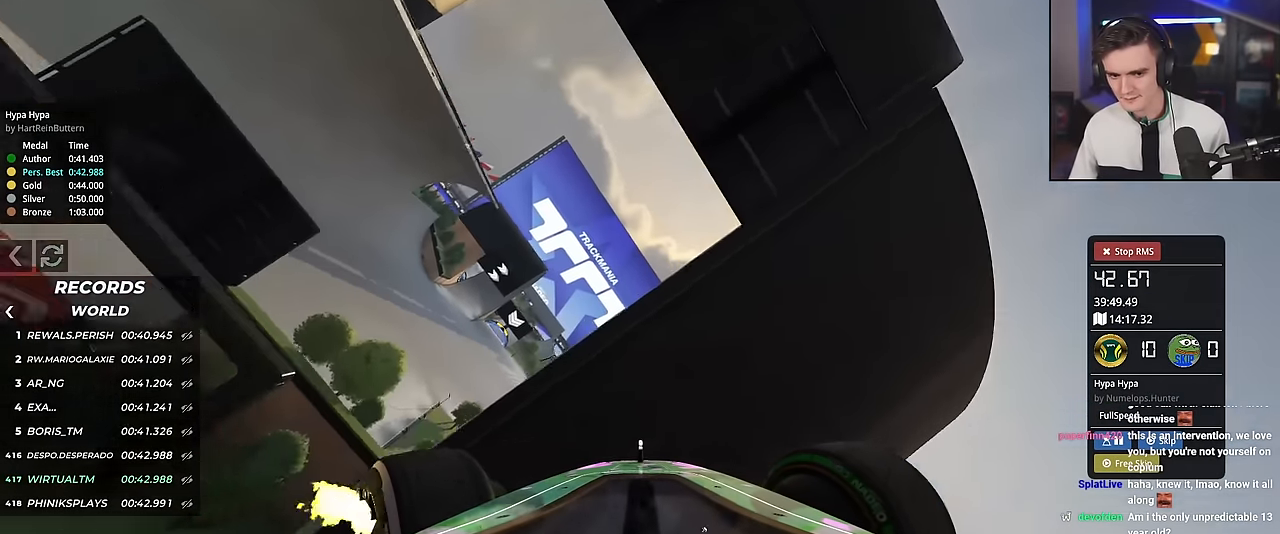
{"keys": ["down", "left"], "events": [[150, "left", "up"], [250, "left", "down"]]}
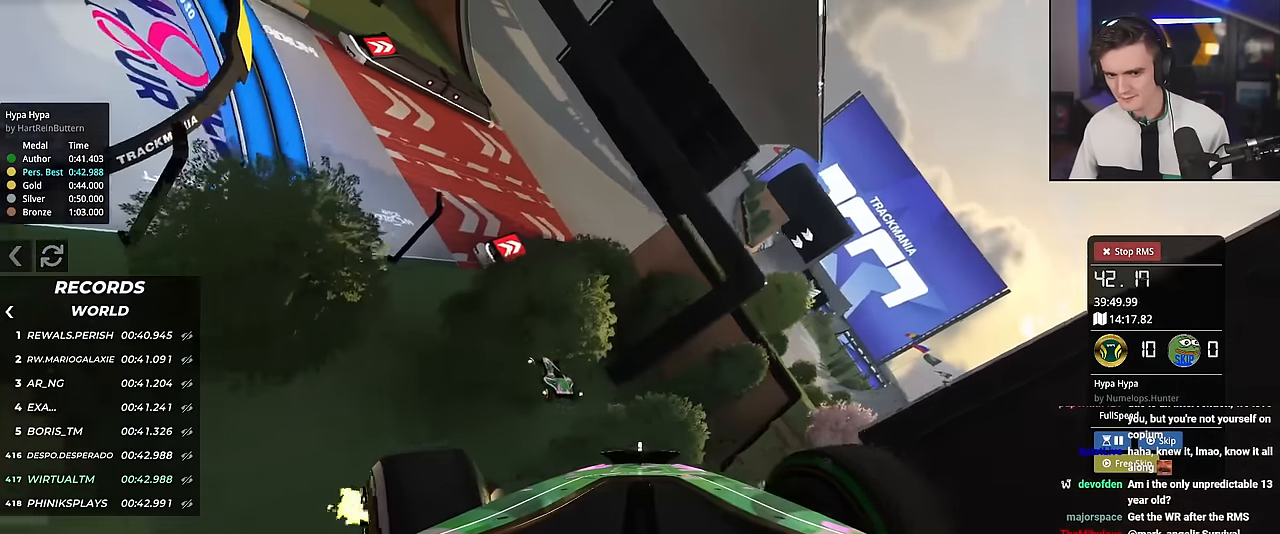
{"keys": ["left"], "events": [[66, "down", "up"]]}
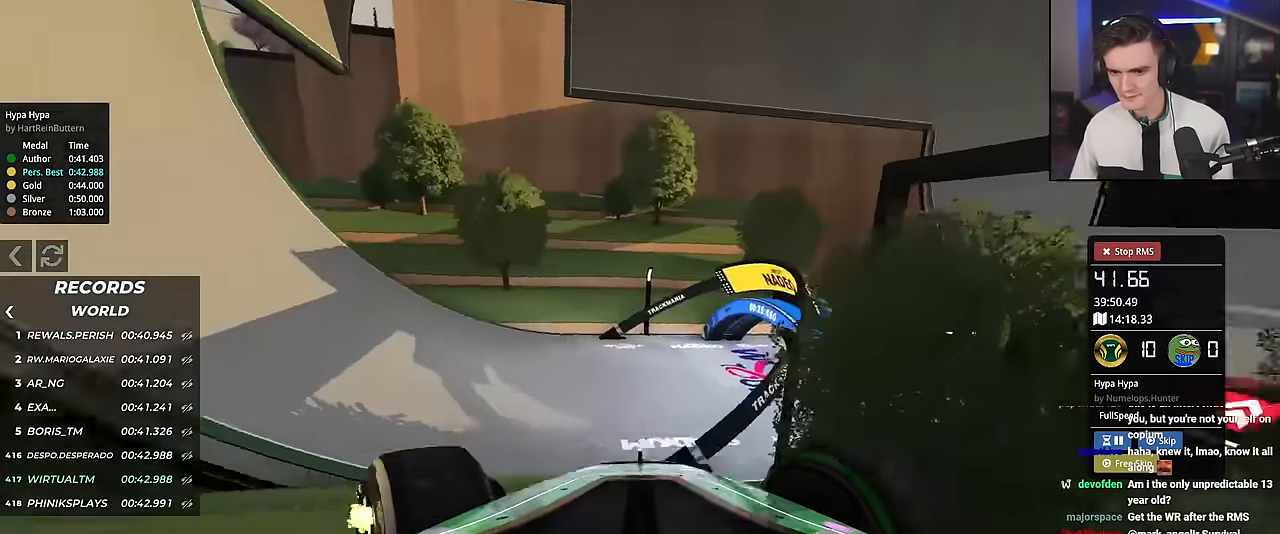
{"keys": ["right", "up"], "events": [[34, "left", "up"], [84, "right", "down"], [284, "up", "down"]]}
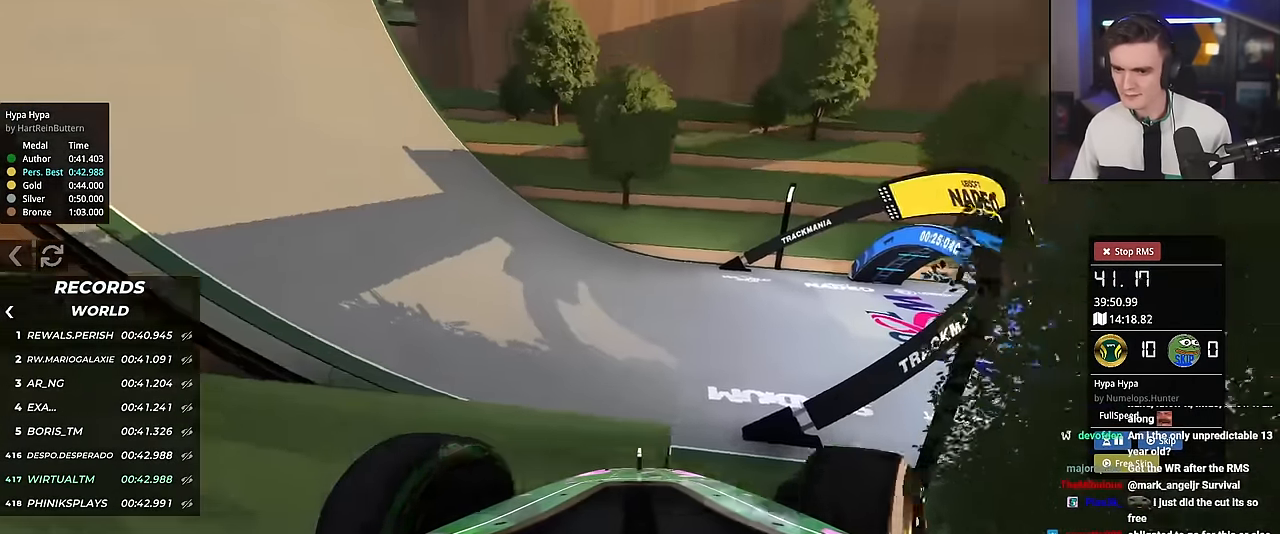
{"keys": ["left", "up"], "events": [[16, "right", "up"], [150, "left", "down"], [200, "left", "up"], [200, "right", "down"], [300, "right", "up"], [350, "left", "down"], [350, "up", "up"], [400, "up", "down"]]}
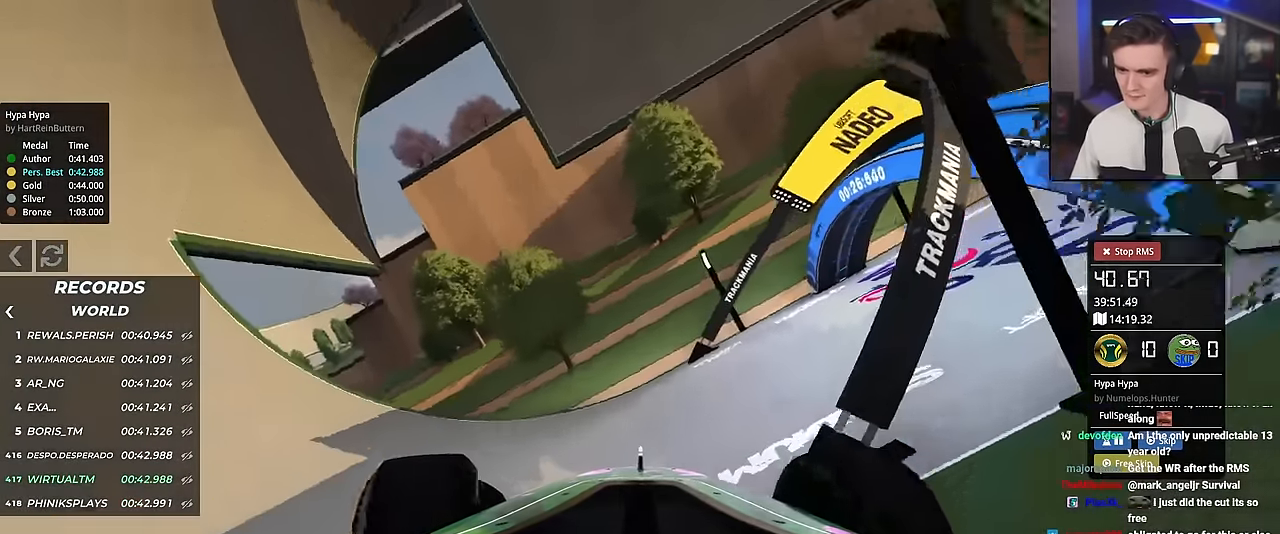
{"keys": ["down", "up"], "events": [[84, "left", "up"], [117, "right", "down"], [167, "left", "down"], [167, "right", "up"], [300, "down", "down"], [501, "left", "up"]]}
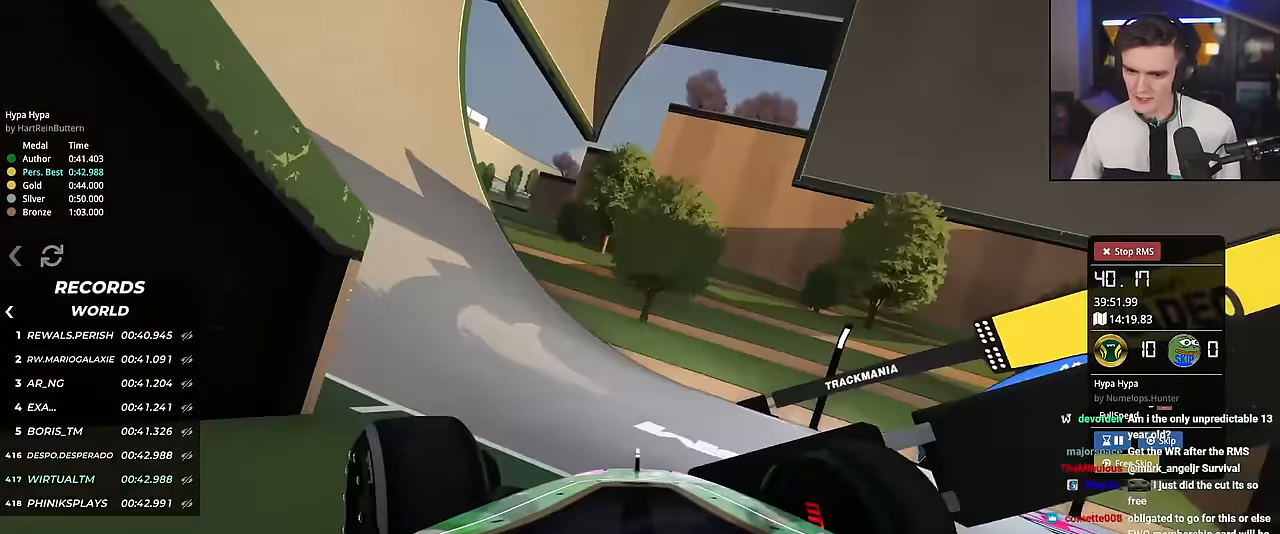
{"keys": ["right", "up"], "events": [[50, "left", "down"], [233, "down", "up"], [233, "left", "up"], [283, "right", "down"]]}
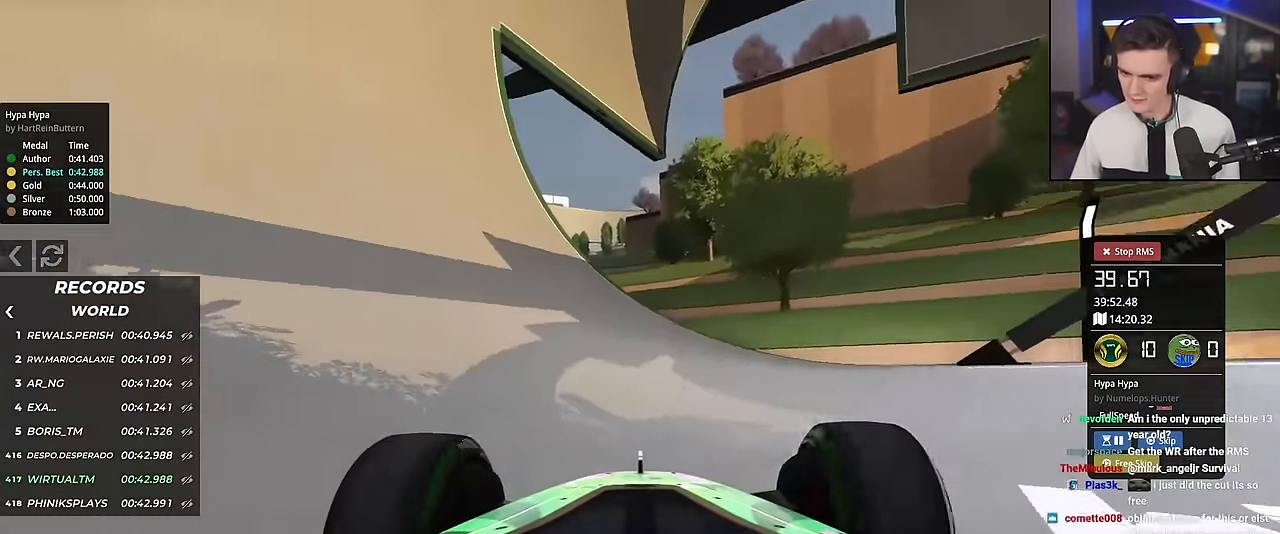
{"keys": ["right", "up"], "events": []}
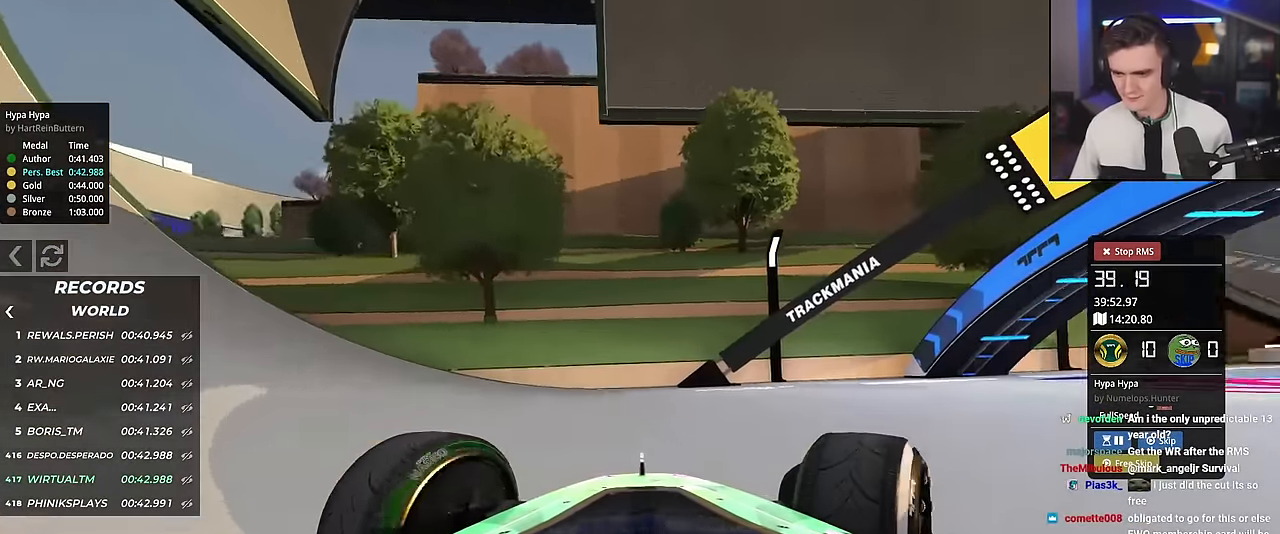
{"keys": ["right", "up"], "events": []}
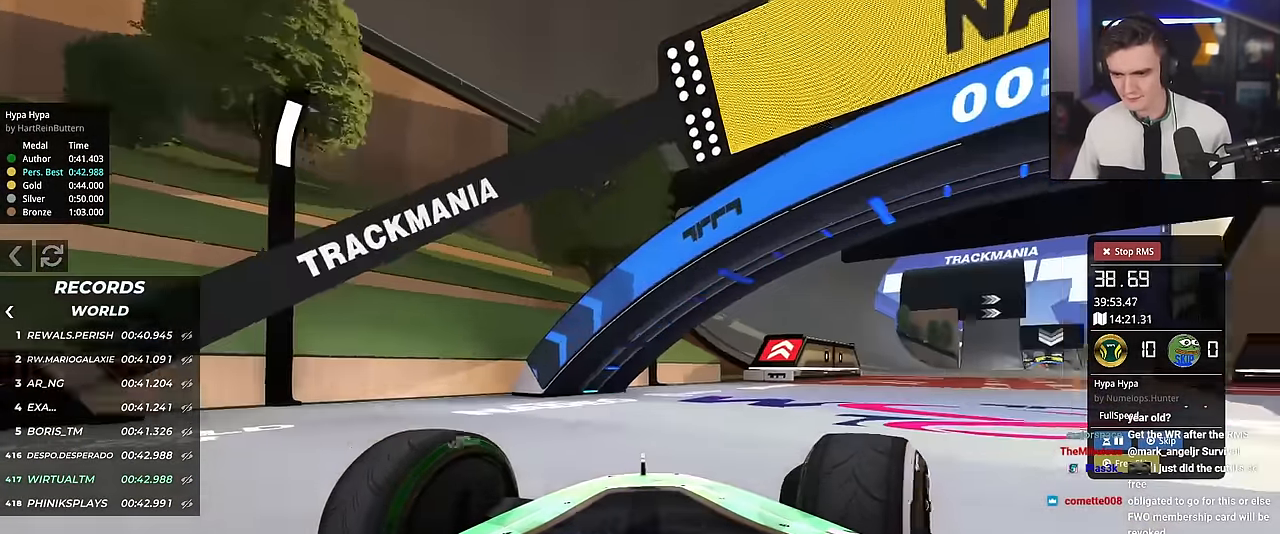
{"keys": ["up"], "events": [[301, "right", "up"], [384, "left", "down"], [484, "left", "up"]]}
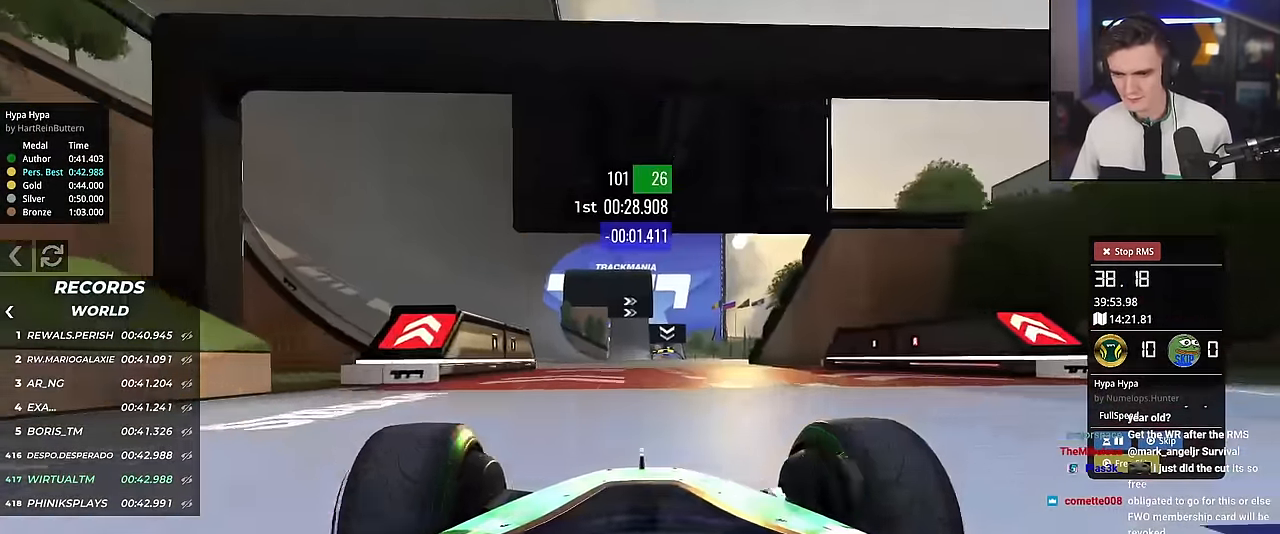
{"keys": ["up"], "events": []}
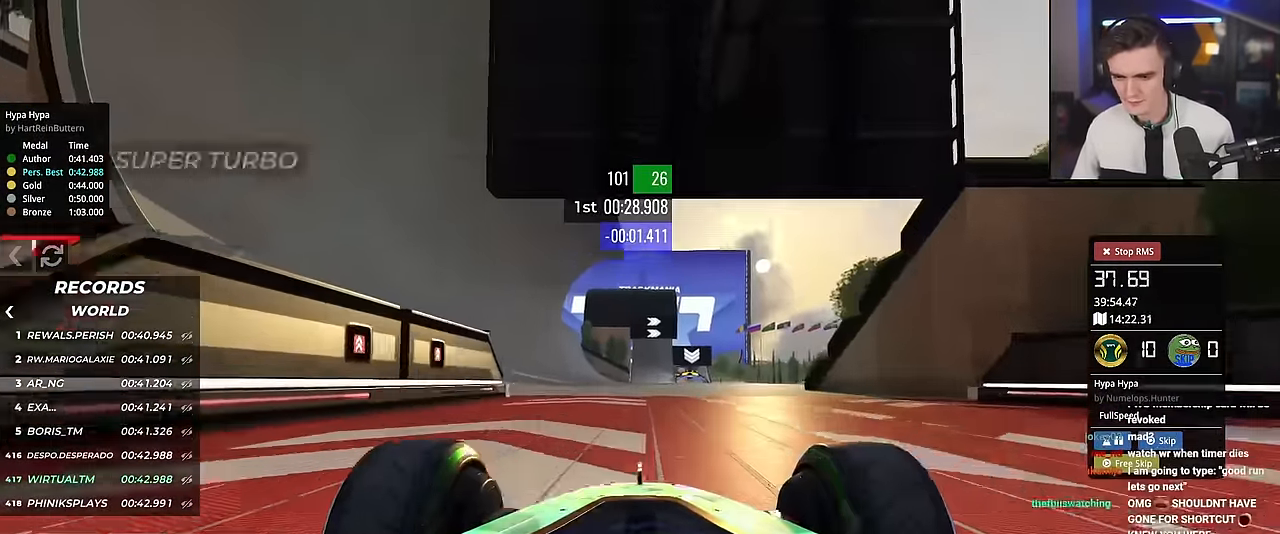
{"keys": ["up"], "events": [[51, "right", "down"], [101, "right", "up"]]}
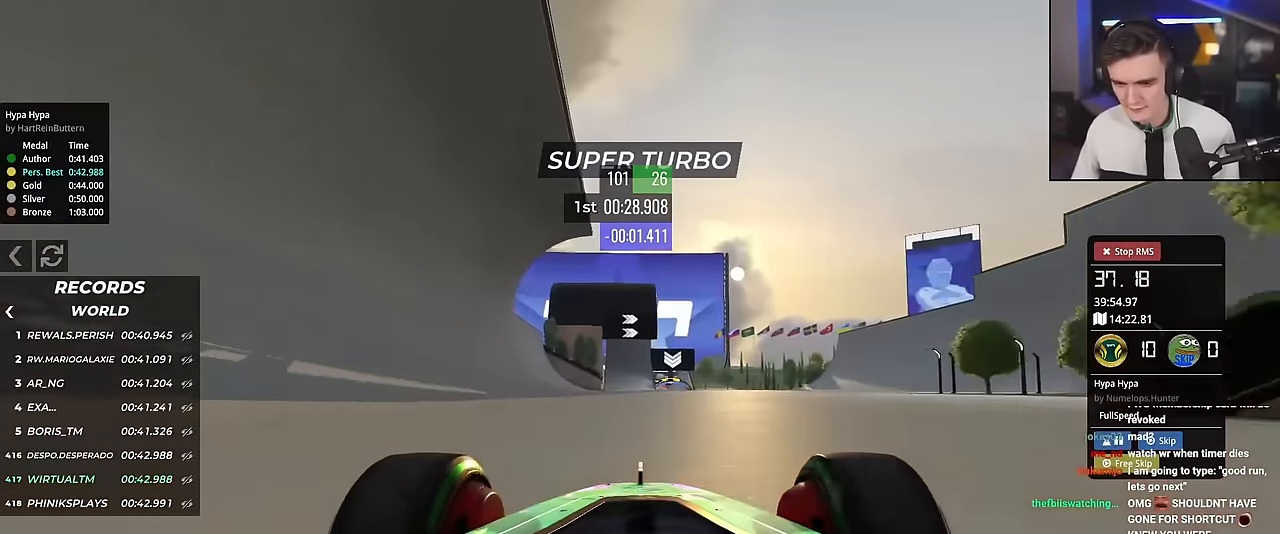
{"keys": ["up"], "events": [[334, "right", "down"], [384, "right", "up"]]}
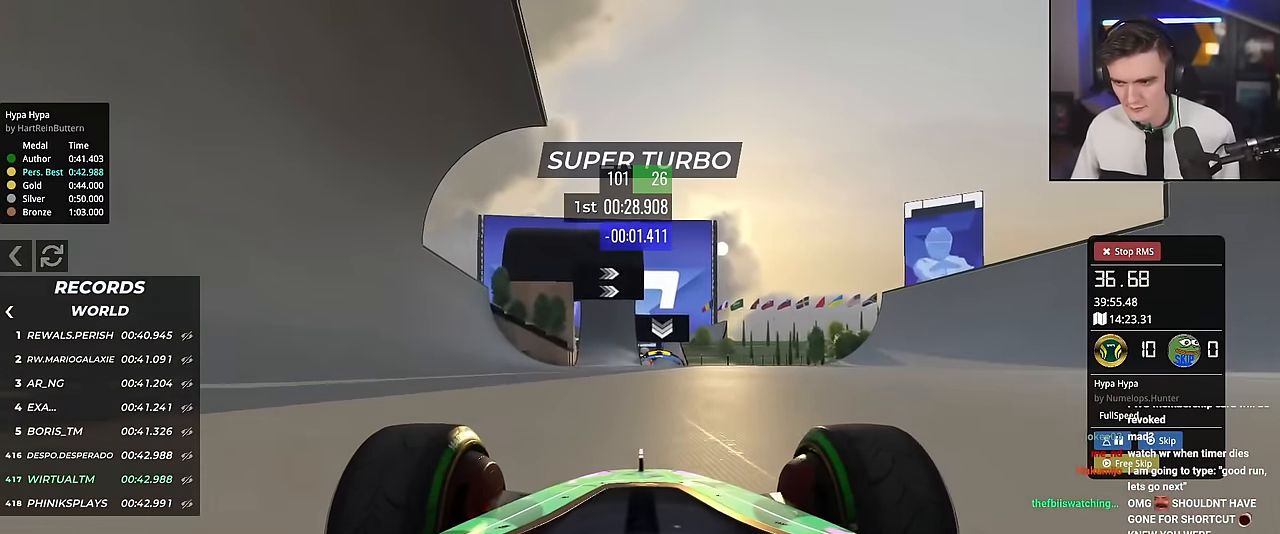
{"keys": ["up"], "events": []}
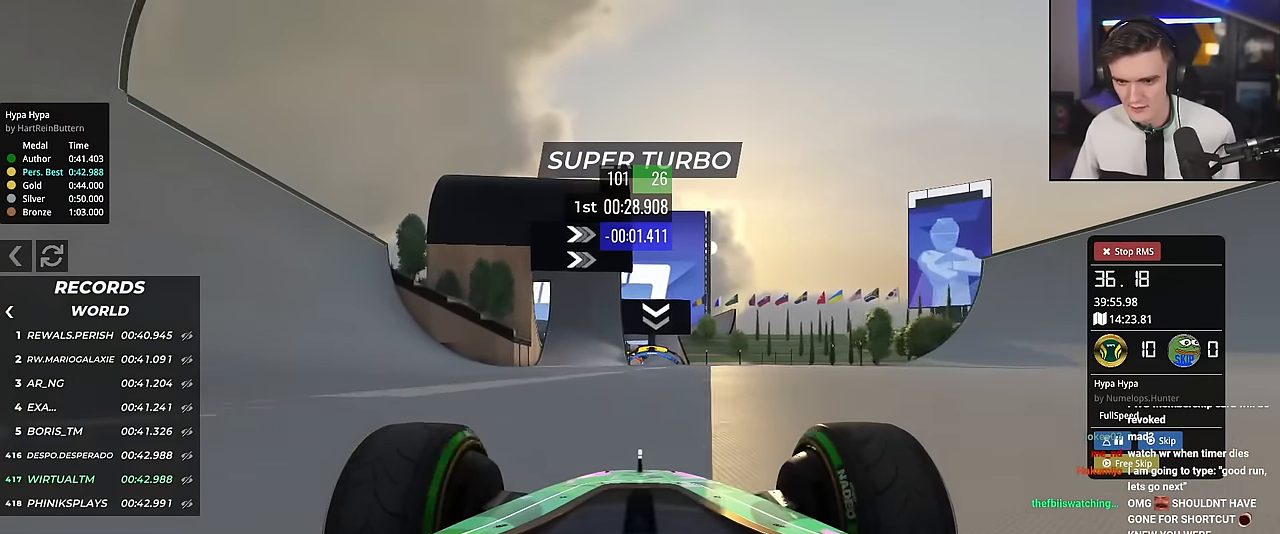
{"keys": ["left", "up"], "events": [[50, "left", "down"], [100, "left", "up"], [417, "left", "down"]]}
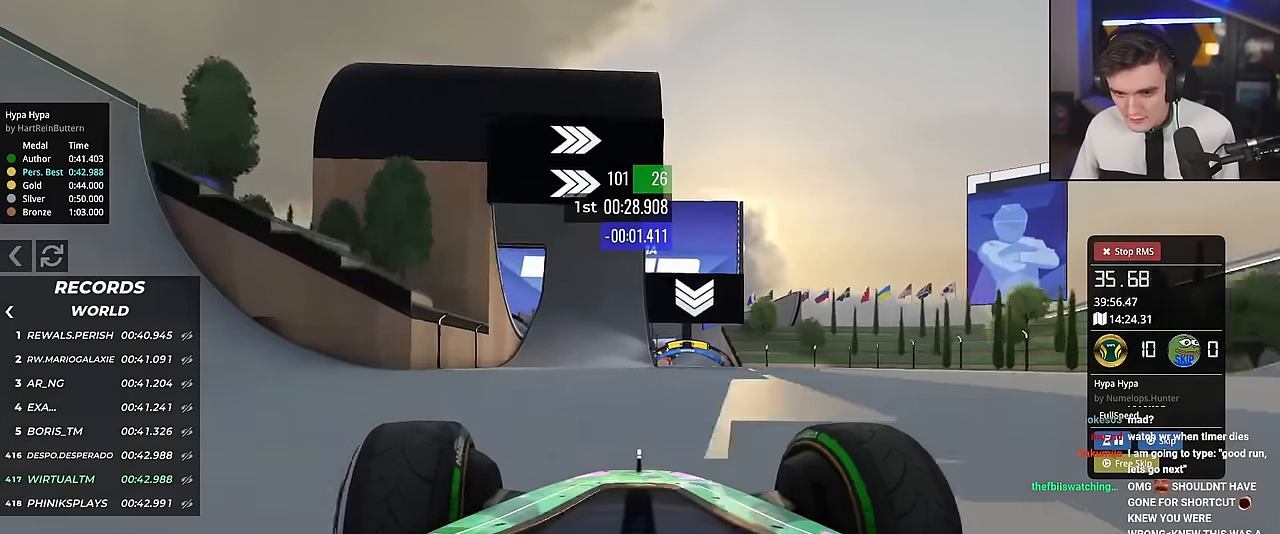
{"keys": ["left", "up"], "events": [[17, "left", "up"], [301, "left", "down"], [384, "left", "up"], [484, "left", "down"]]}
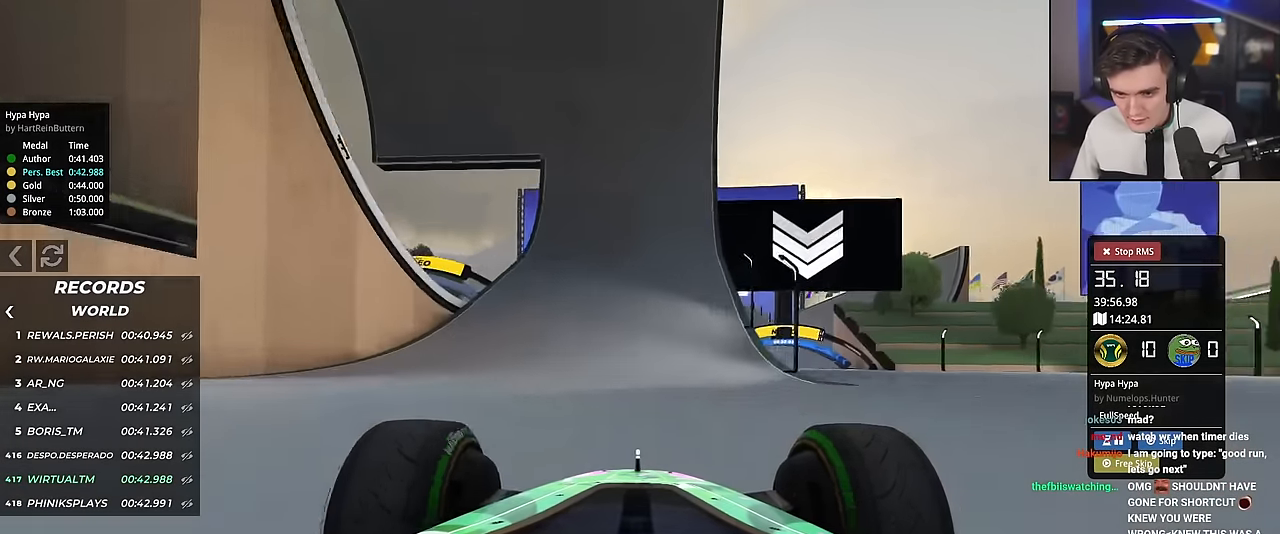
{"keys": ["up"], "events": [[67, "left", "up"], [167, "left", "down"], [267, "left", "up"]]}
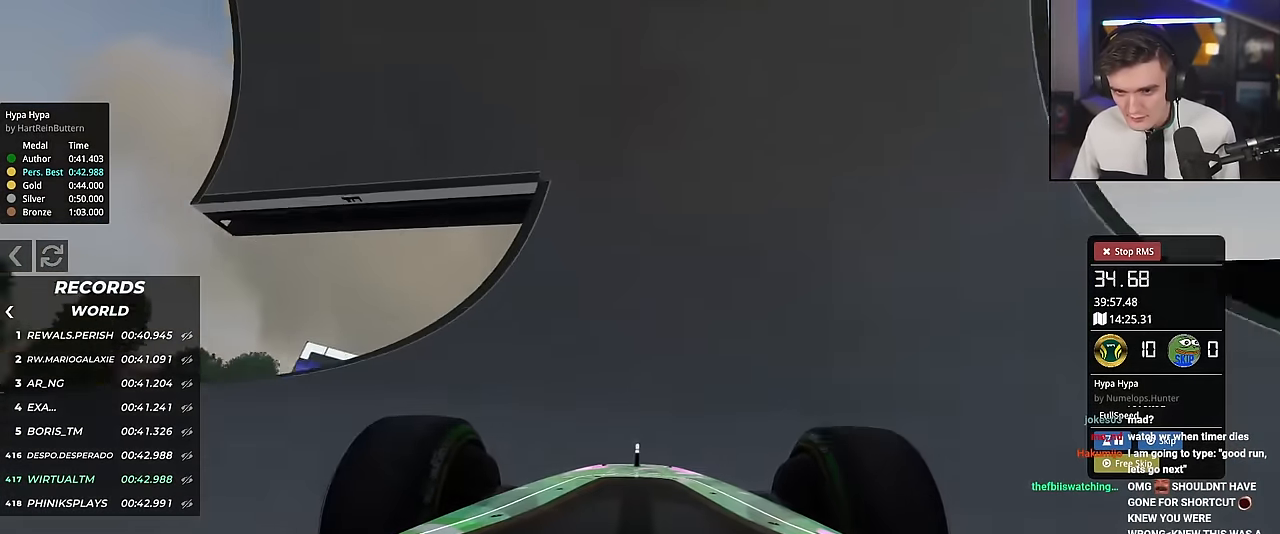
{"keys": ["up"], "events": [[184, "right", "down"], [234, "right", "up"], [334, "left", "down"], [418, "left", "up"]]}
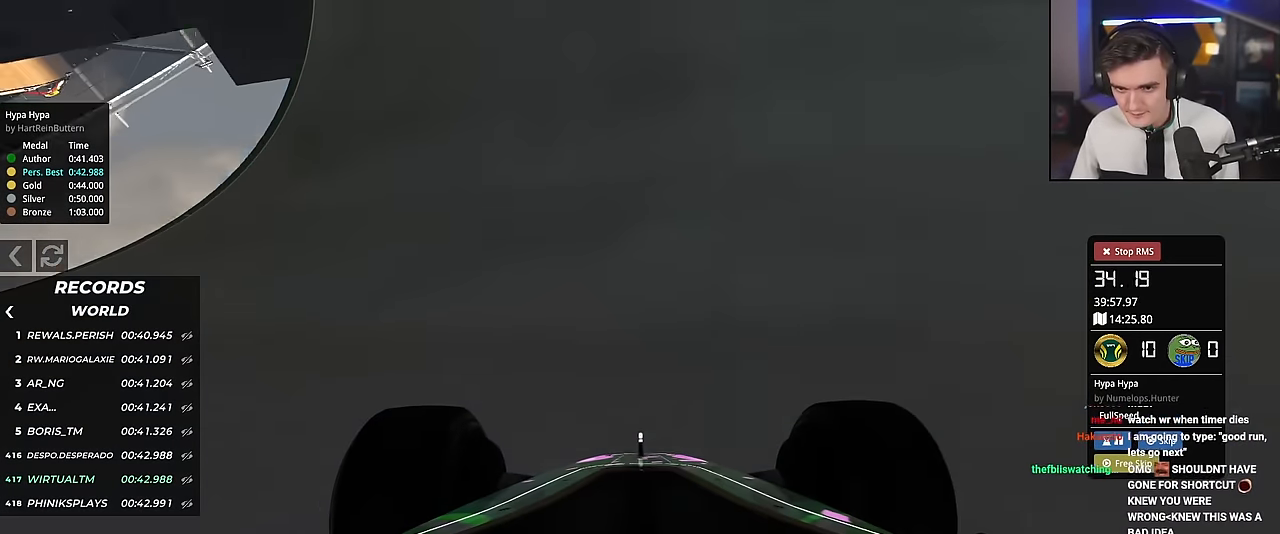
{"keys": [], "events": [[150, "up", "up"], [250, "left", "down"], [350, "left", "up"], [434, "right", "down"], [484, "right", "up"]]}
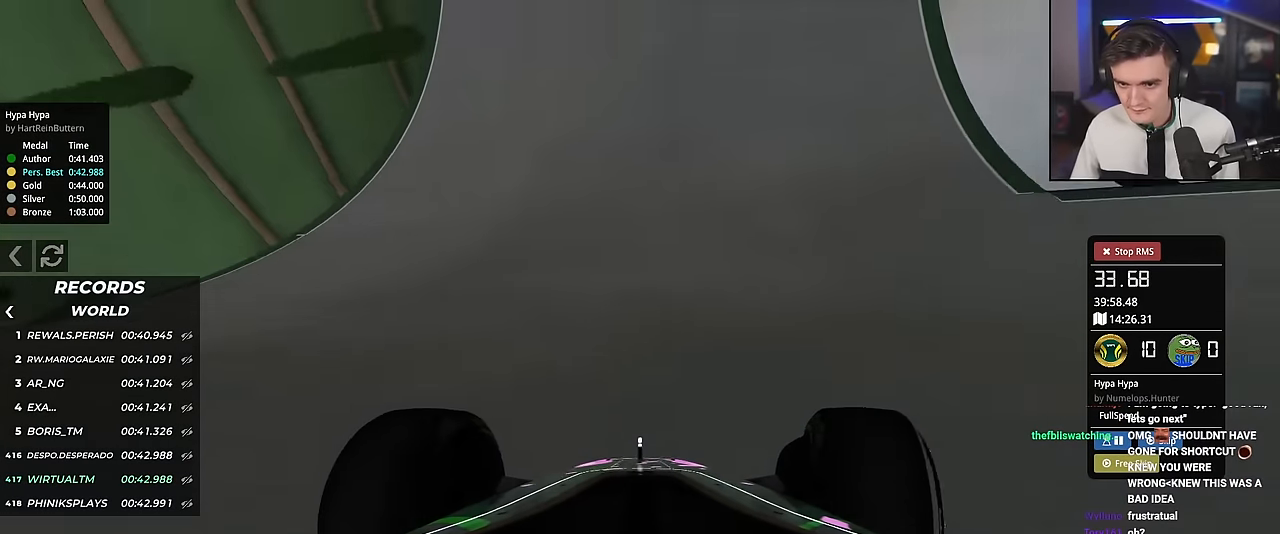
{"keys": ["brake", "right"], "events": [[167, "left", "down"], [267, "left", "up"], [451, "brake", "down"], [451, "right", "down"]]}
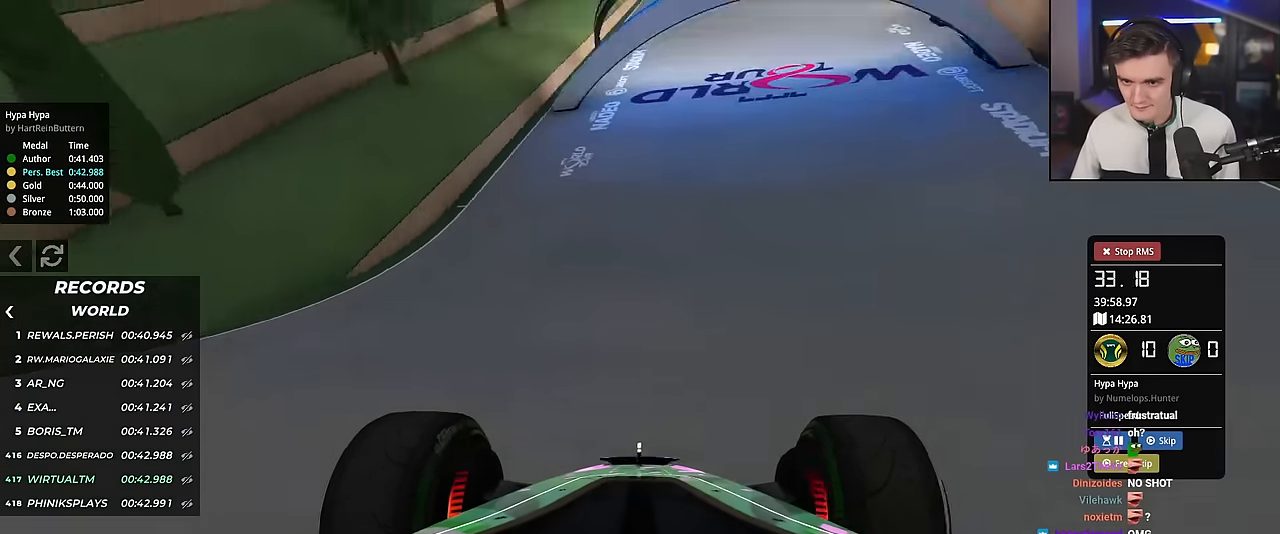
{"keys": ["brake", "right"], "events": []}
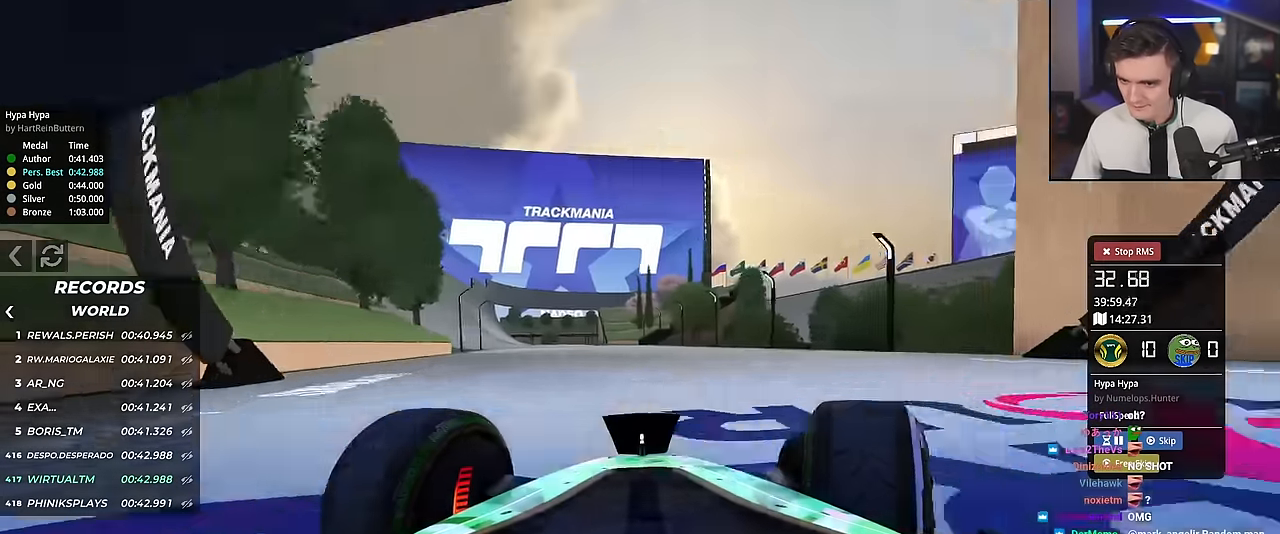
{"keys": ["right"], "events": [[484, "brake", "up"]]}
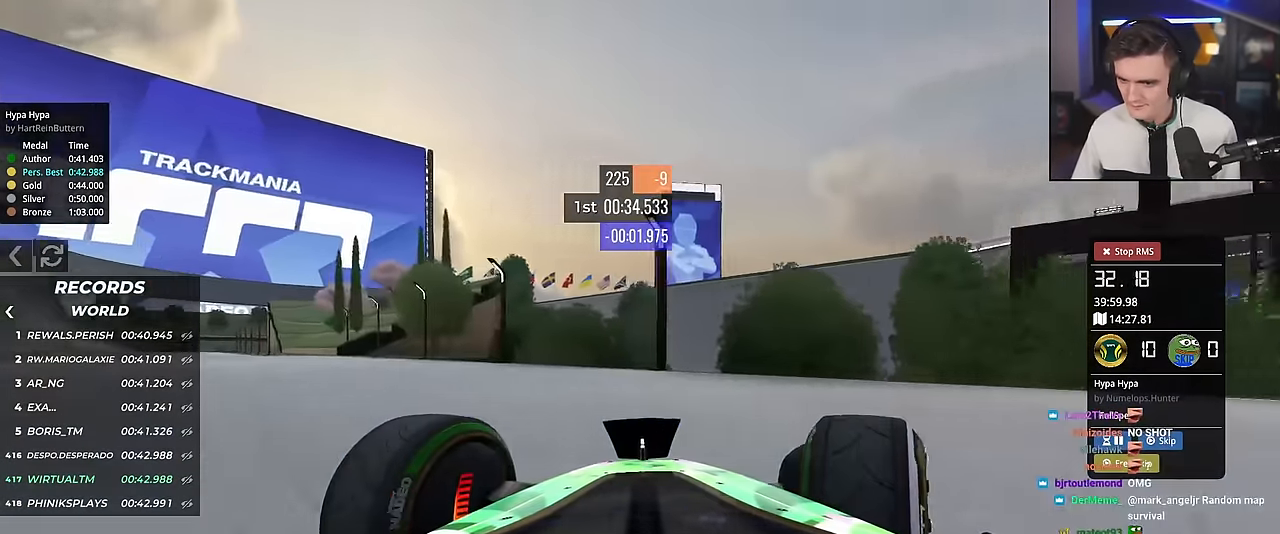
{"keys": ["right"], "events": []}
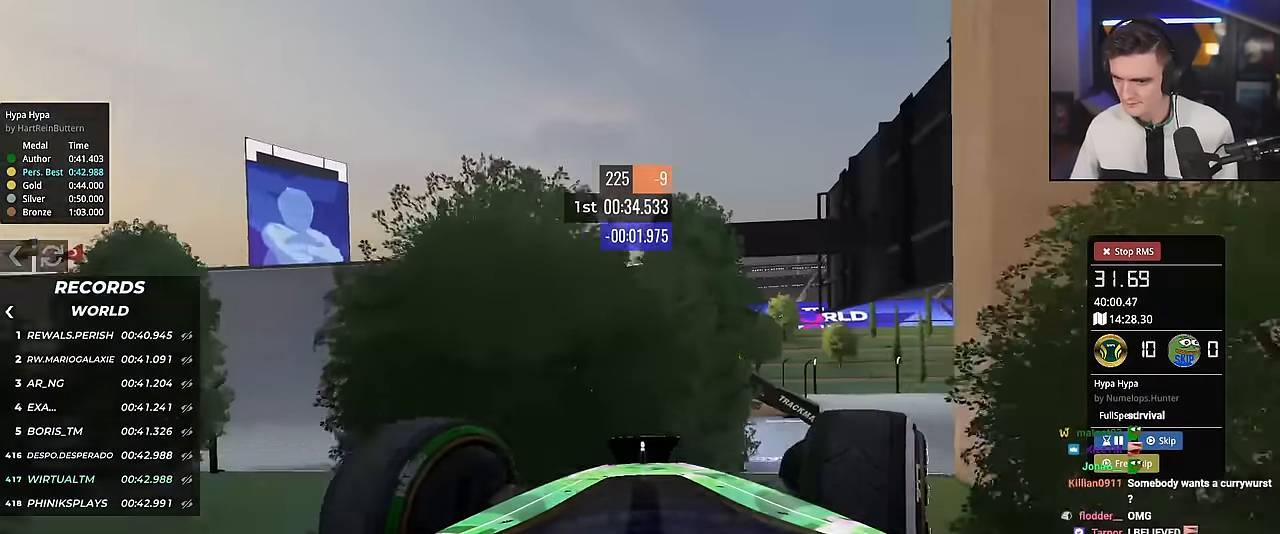
{"keys": ["left", "up"], "events": [[101, "left", "down"], [117, "right", "up"], [217, "up", "down"]]}